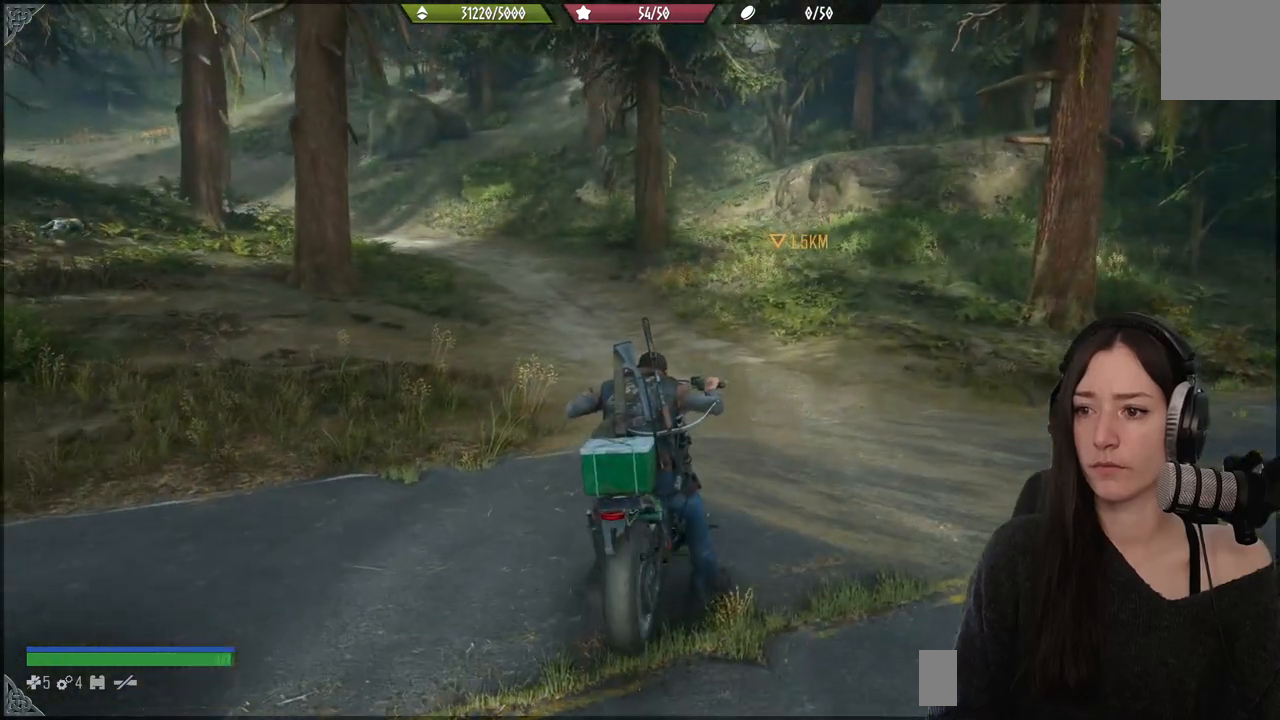
Gameplay with a controller (Xbox layout); each line is a JSON object with the inputs held at the frame after it. "events" lists button and stick changes between this image and that frame as [ms after this image, input, new state], when the widget could be followed in between. Not read: right_stick.
{"buttons": ["R2"], "left_stick": "up-left", "events": [[450, "left_stick", "up-left"]]}
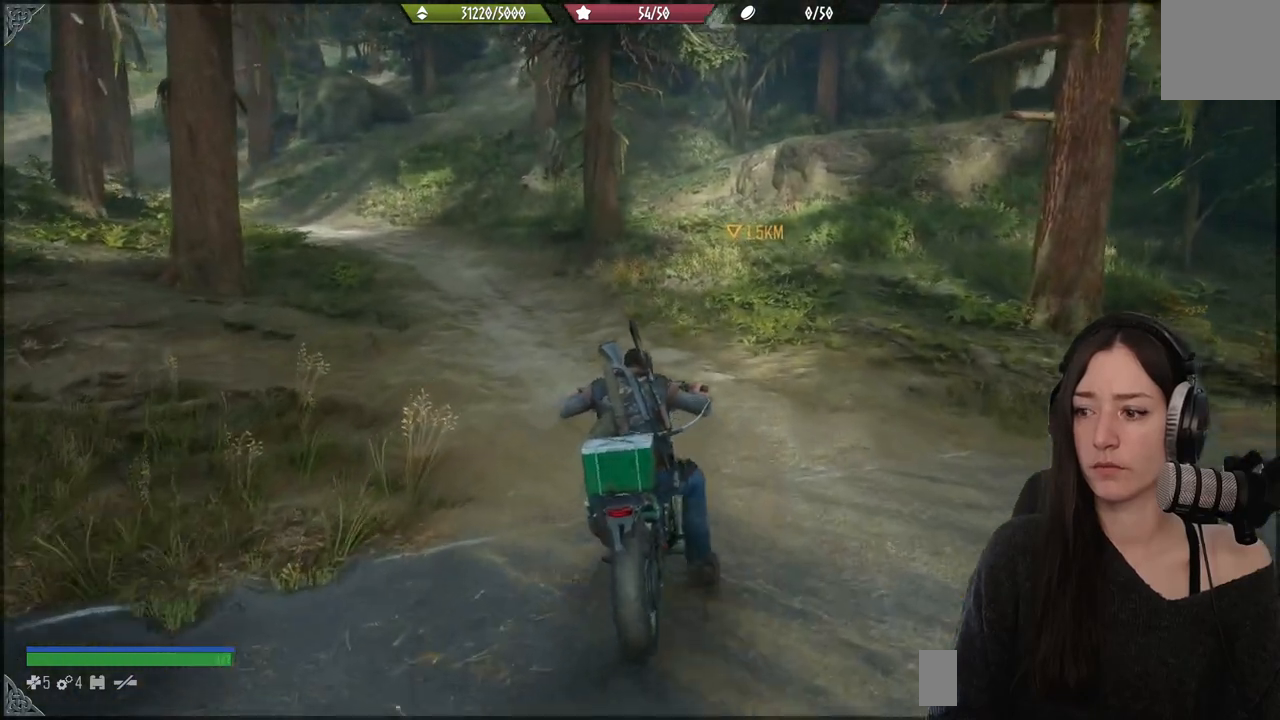
{"buttons": [], "left_stick": "up-left", "events": [[500, "R2", "up"]]}
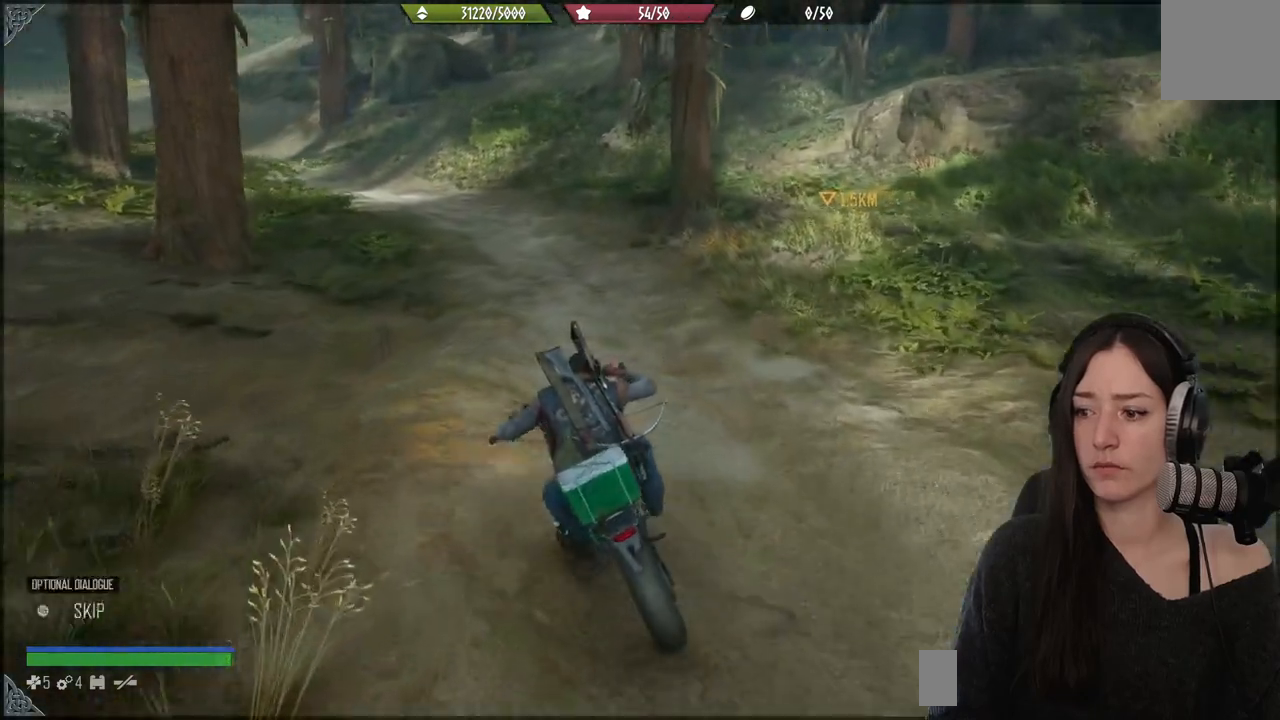
{"buttons": [], "left_stick": "up-left", "events": []}
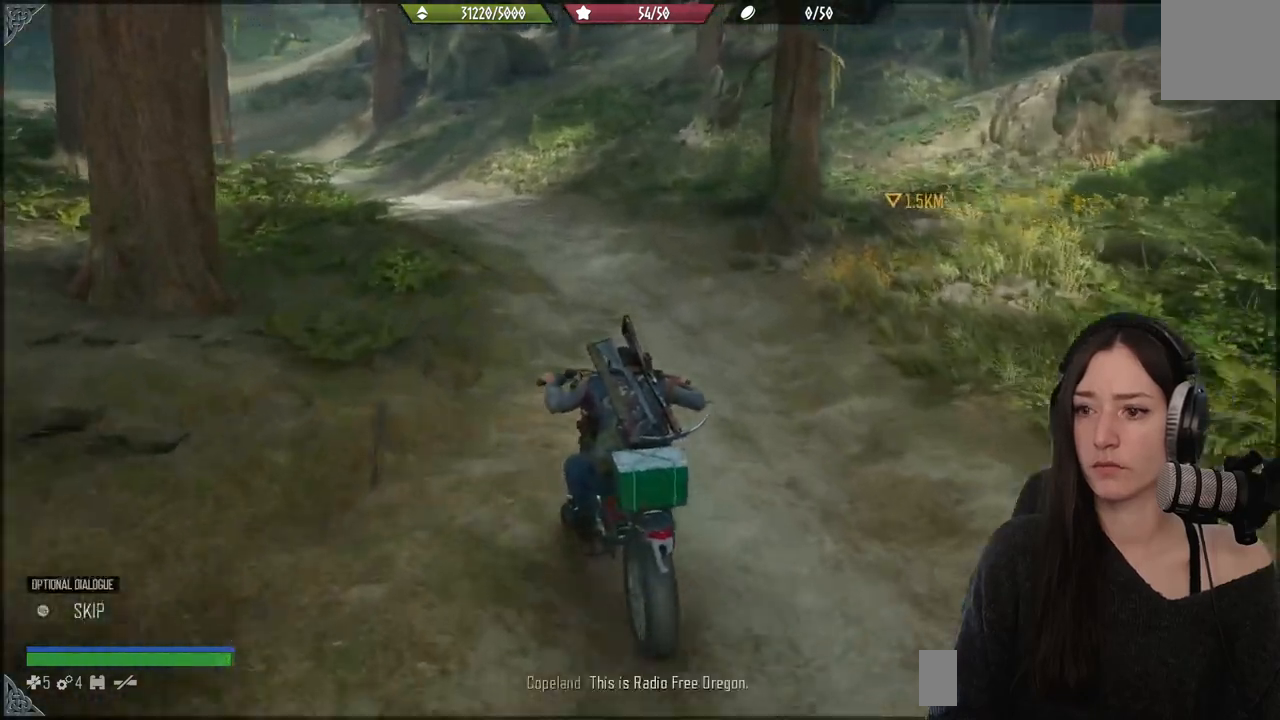
{"buttons": [], "left_stick": "up-left", "events": []}
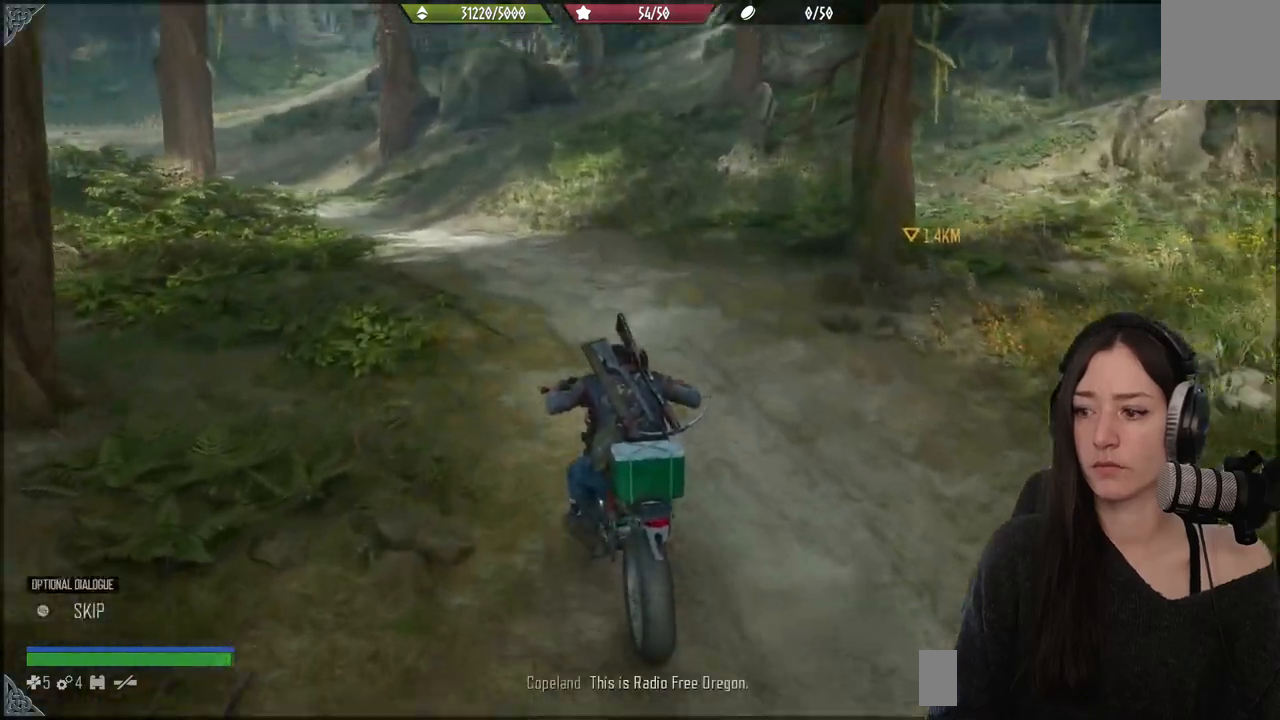
{"buttons": [], "left_stick": "up-left", "events": [[200, "R2", "down"], [333, "R2", "up"]]}
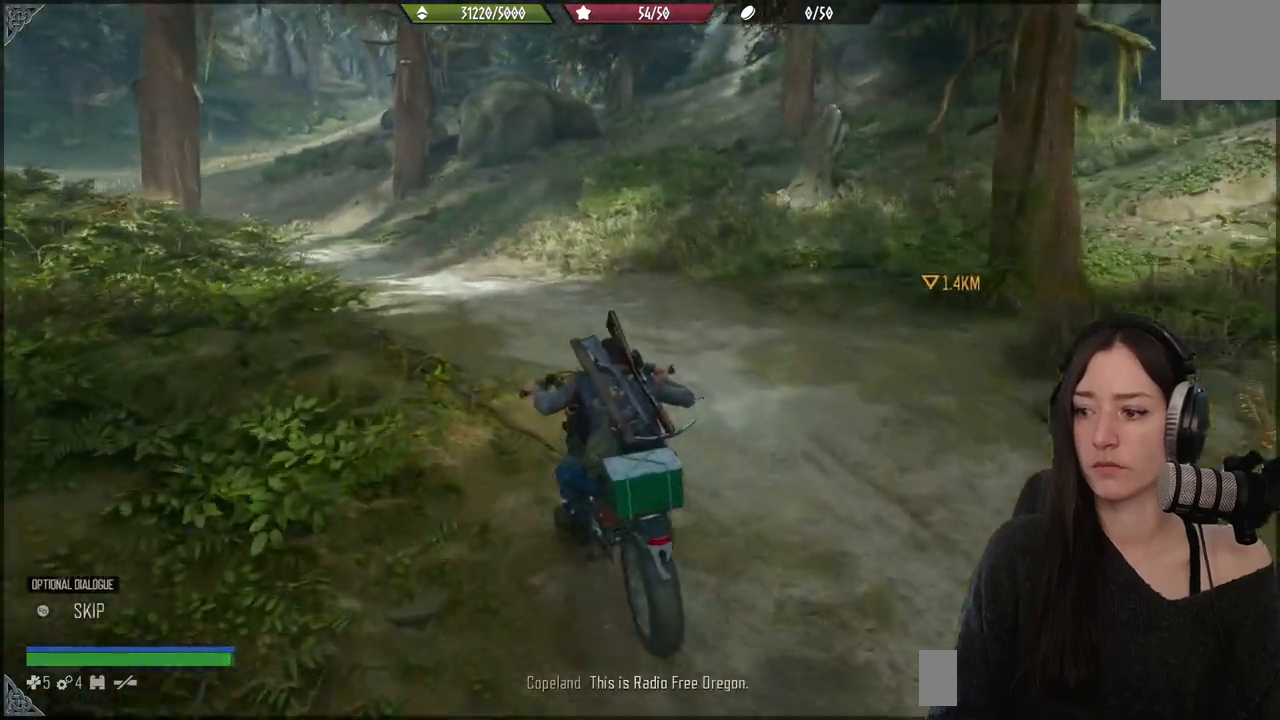
{"buttons": [], "left_stick": "center", "events": [[117, "left_stick", "up"], [367, "left_stick", "center"]]}
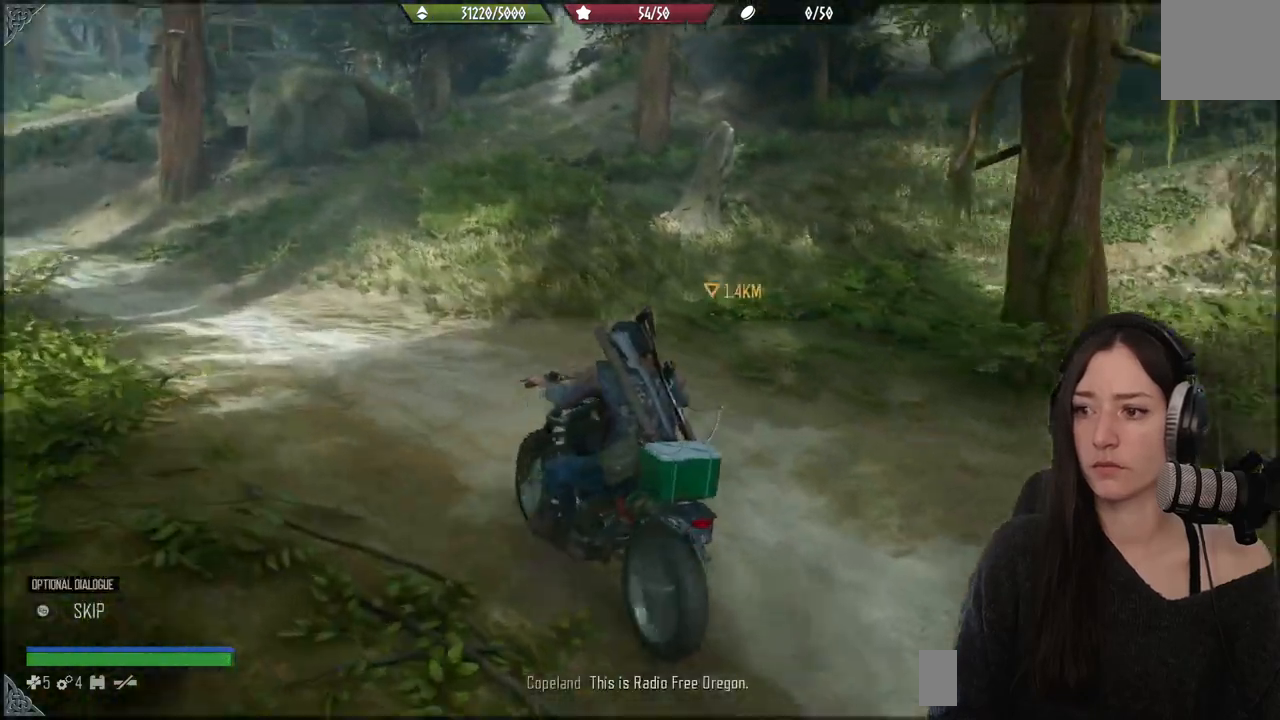
{"buttons": [], "left_stick": "center", "events": [[267, "left_stick", "left"], [417, "left_stick", "center"]]}
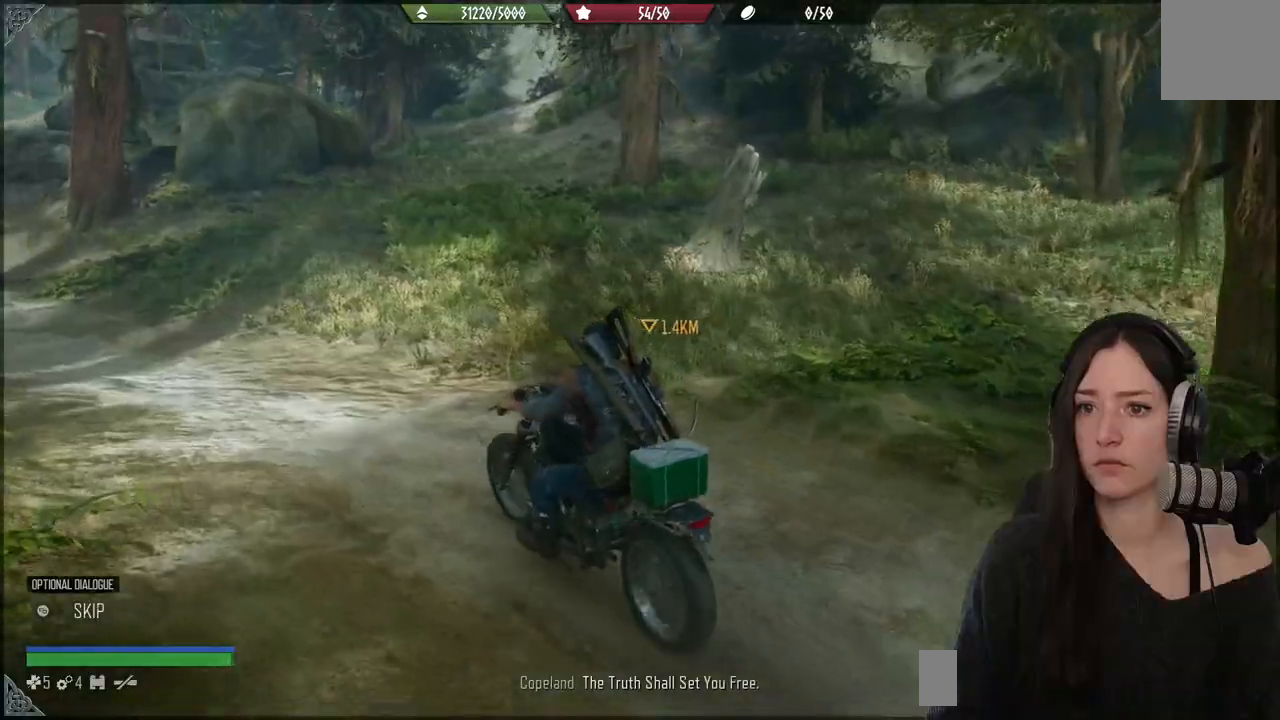
{"buttons": [], "left_stick": "down", "events": [[133, "left_stick", "down"]]}
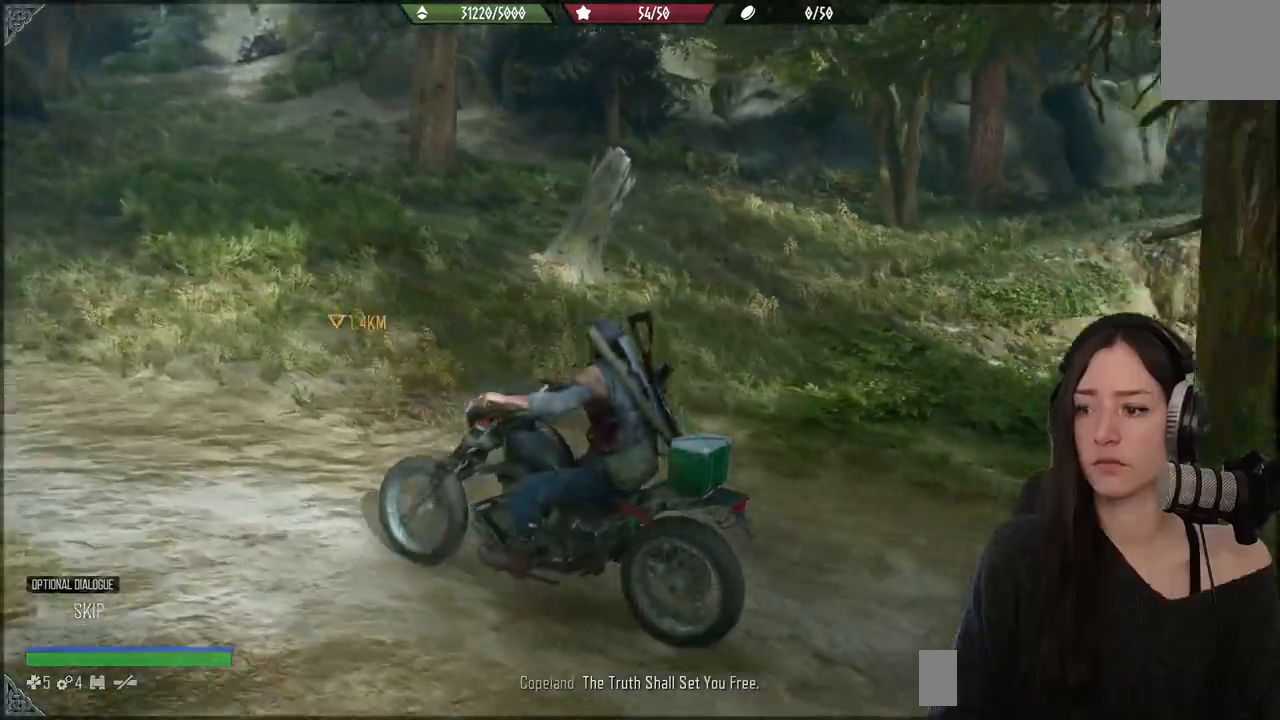
{"buttons": [], "left_stick": "up", "events": [[133, "left_stick", "right"], [317, "left_stick", "up-right"], [450, "left_stick", "up"]]}
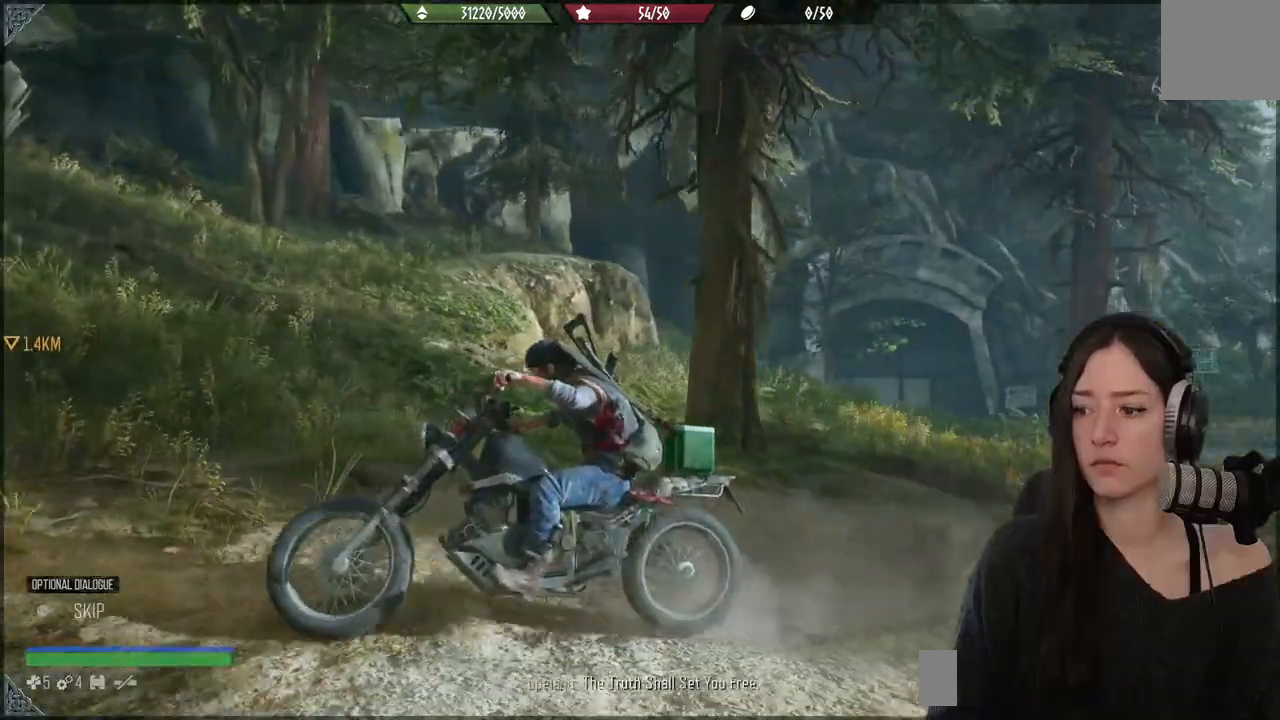
{"buttons": [], "left_stick": "up", "events": []}
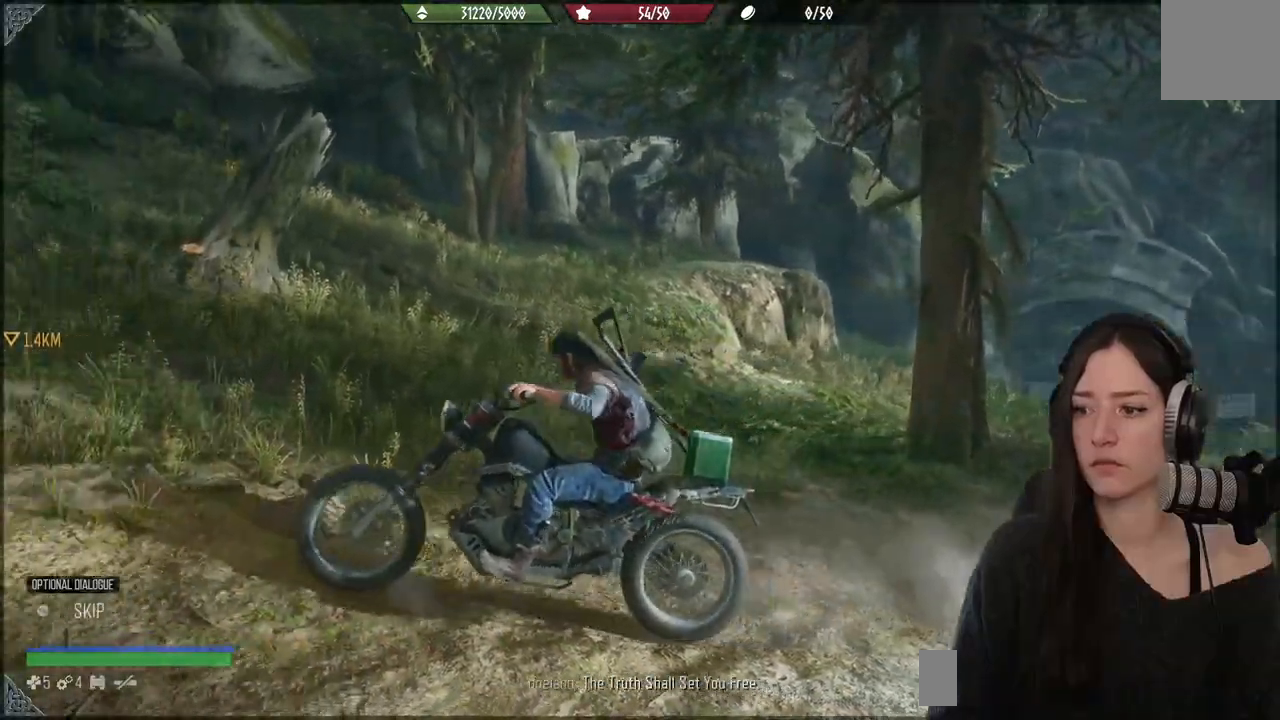
{"buttons": [], "left_stick": "right", "events": [[383, "left_stick", "right"]]}
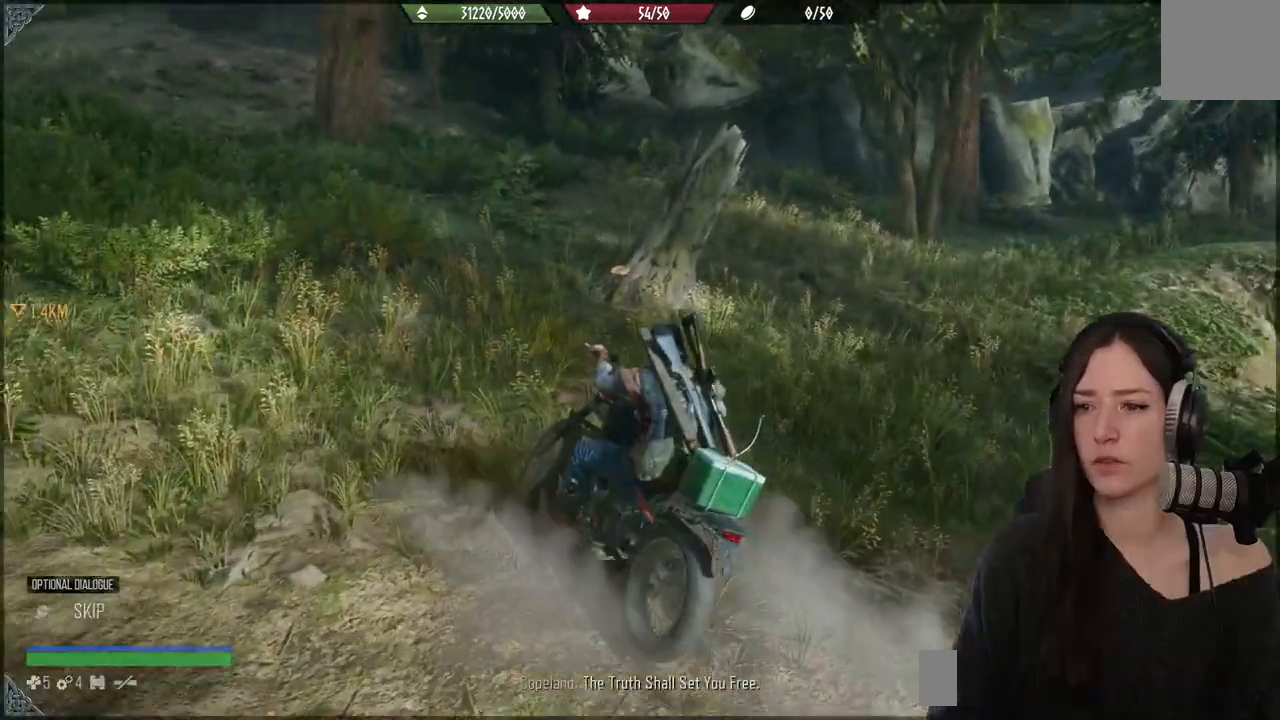
{"buttons": ["R2"], "left_stick": "right", "events": [[300, "R2", "down"]]}
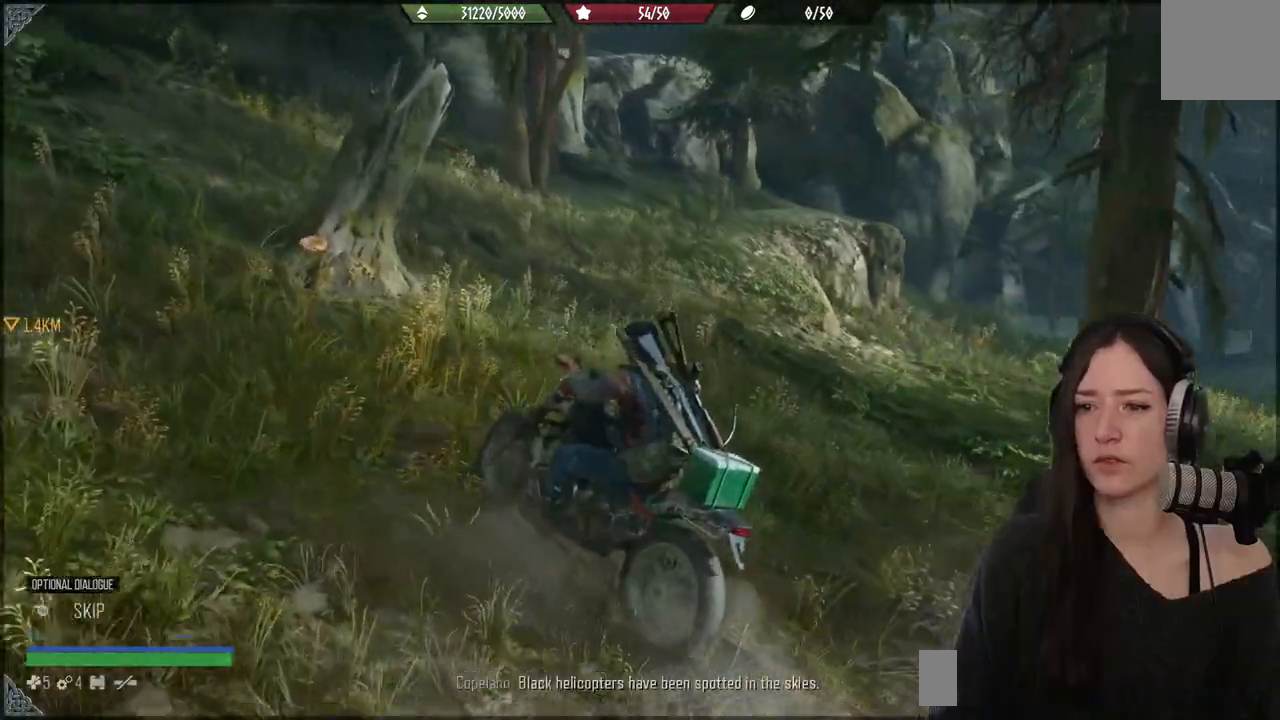
{"buttons": [], "left_stick": "right", "events": [[17, "R2", "up"]]}
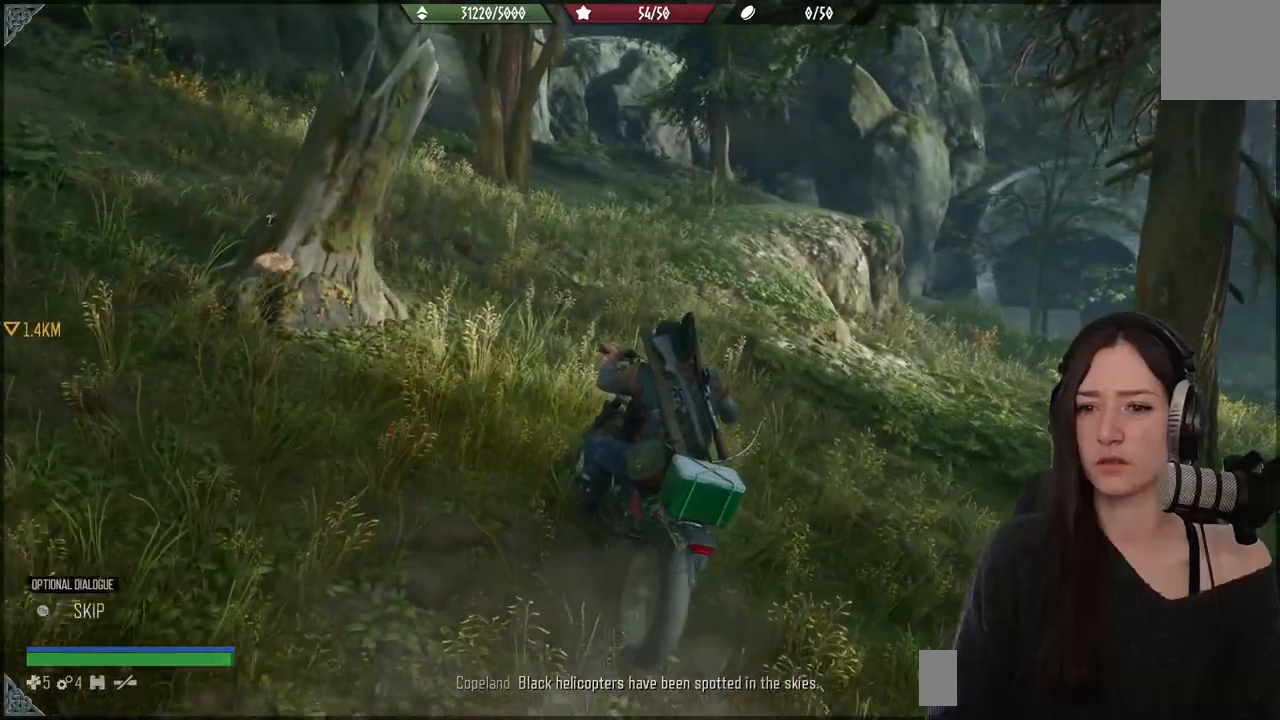
{"buttons": [], "left_stick": "right", "events": [[67, "R2", "down"], [383, "R2", "up"]]}
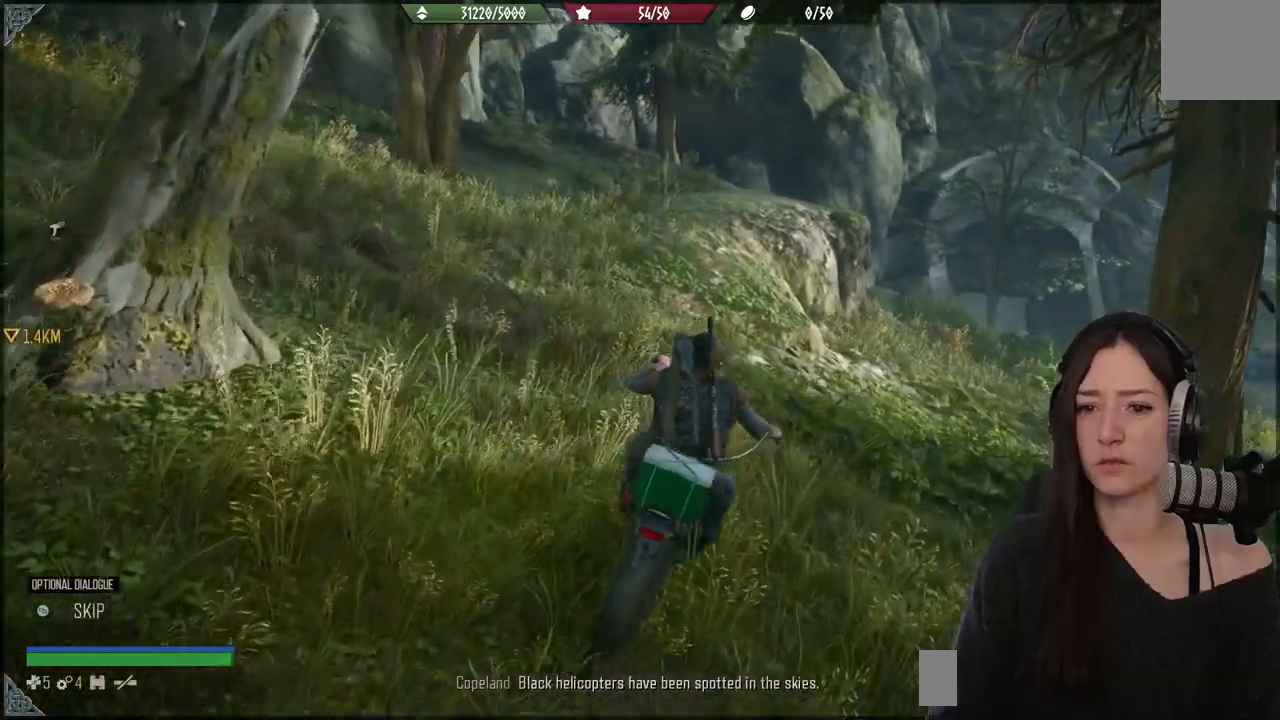
{"buttons": [], "left_stick": "up-right", "events": [[217, "left_stick", "up-right"]]}
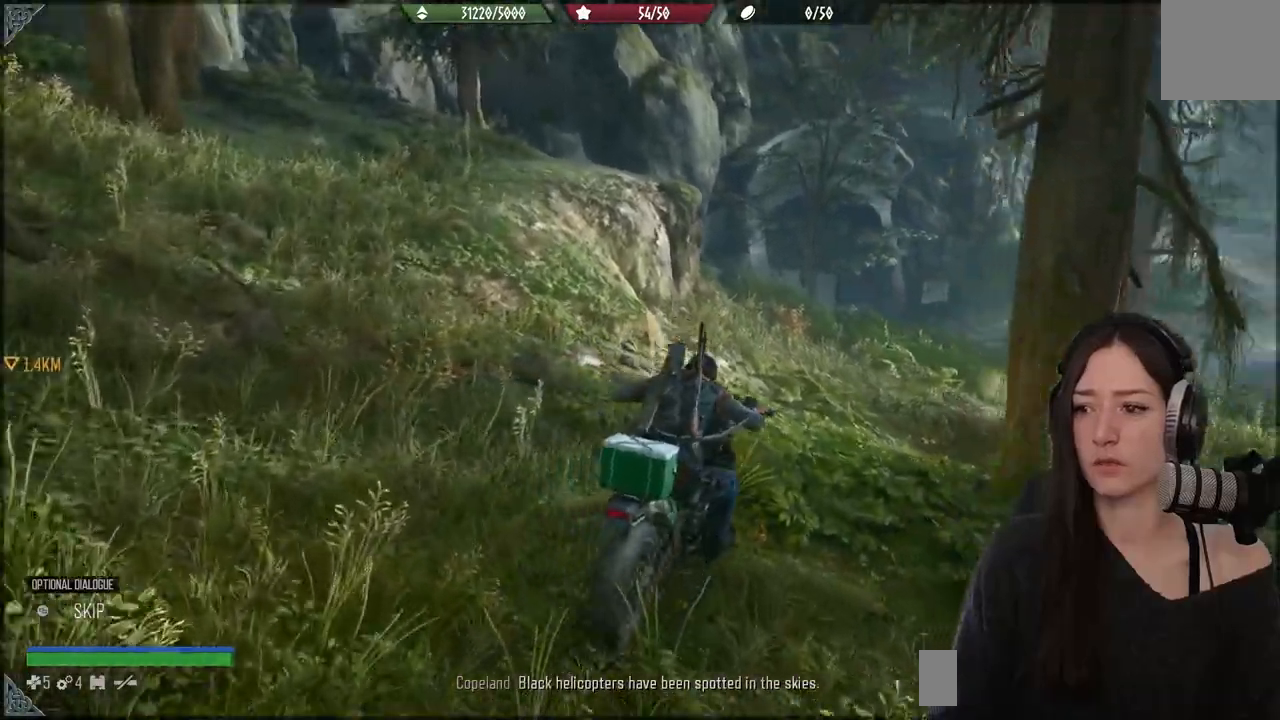
{"buttons": ["R2"], "left_stick": "up", "events": [[67, "left_stick", "up"], [217, "R2", "down"]]}
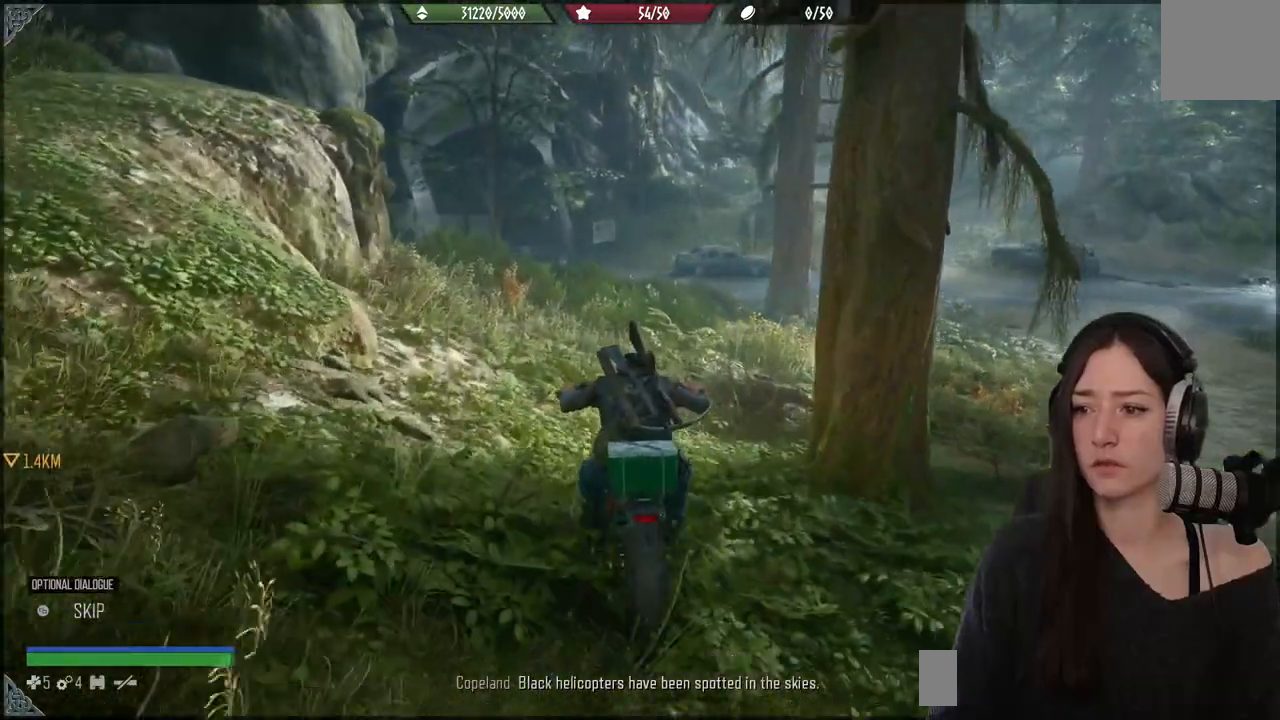
{"buttons": [], "left_stick": "up", "events": [[283, "R2", "up"]]}
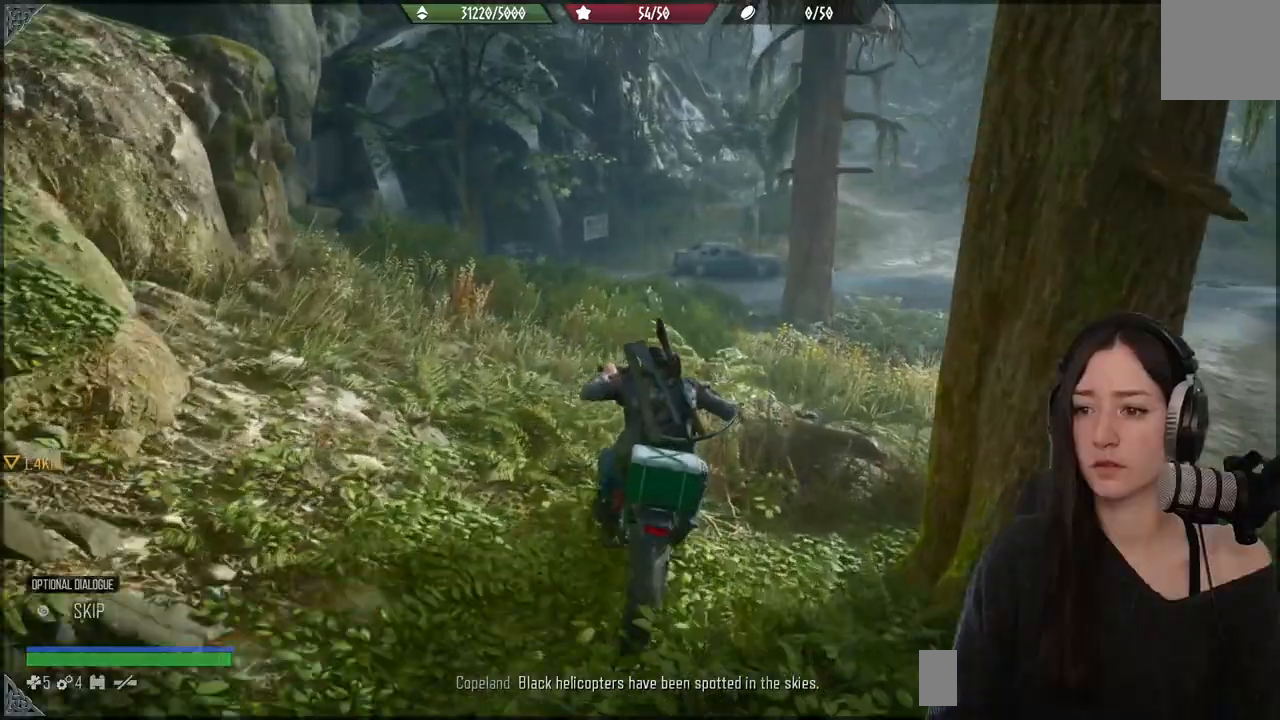
{"buttons": [], "left_stick": "up", "events": []}
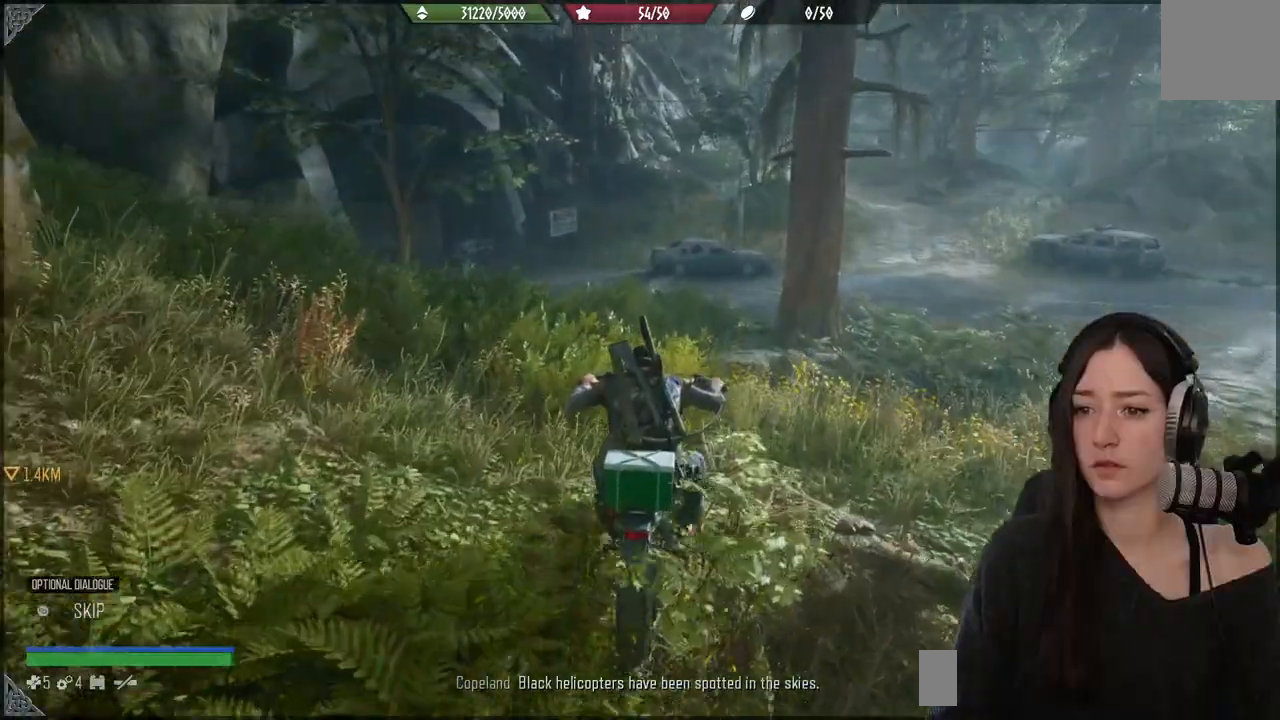
{"buttons": [], "left_stick": "up", "events": []}
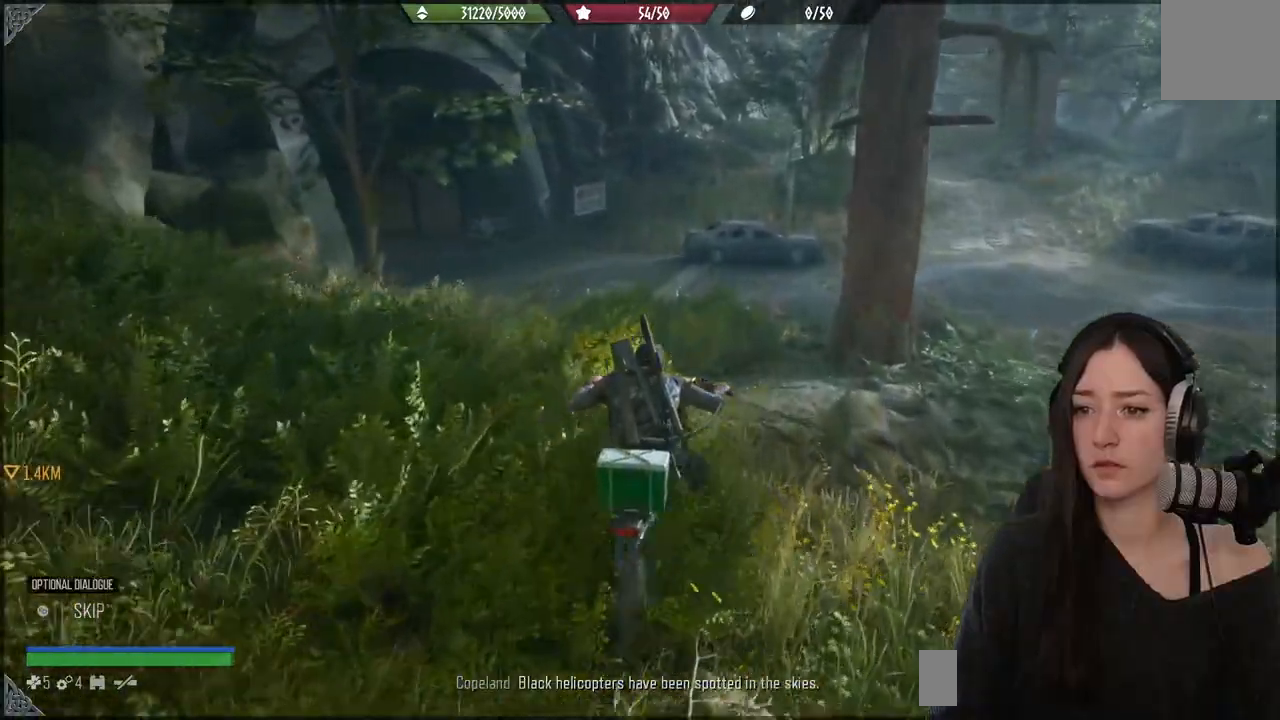
{"buttons": [], "left_stick": "center", "events": [[300, "left_stick", "center"]]}
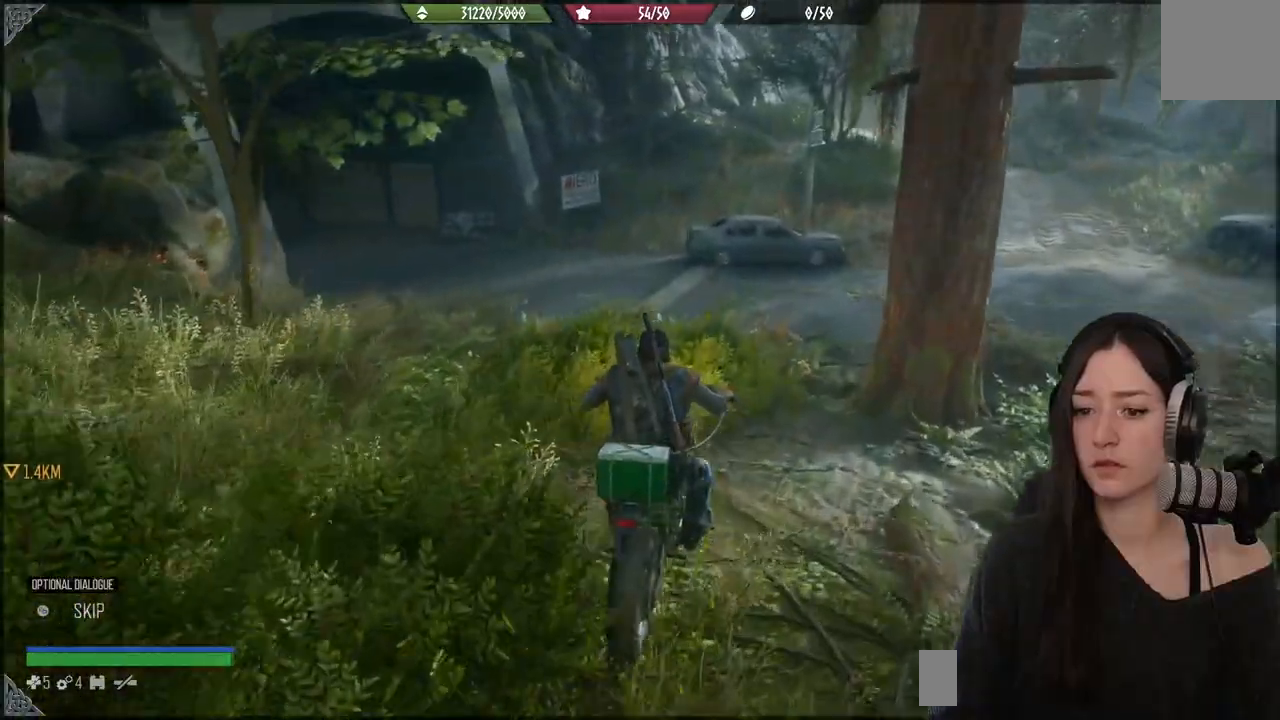
{"buttons": [], "left_stick": "center", "events": []}
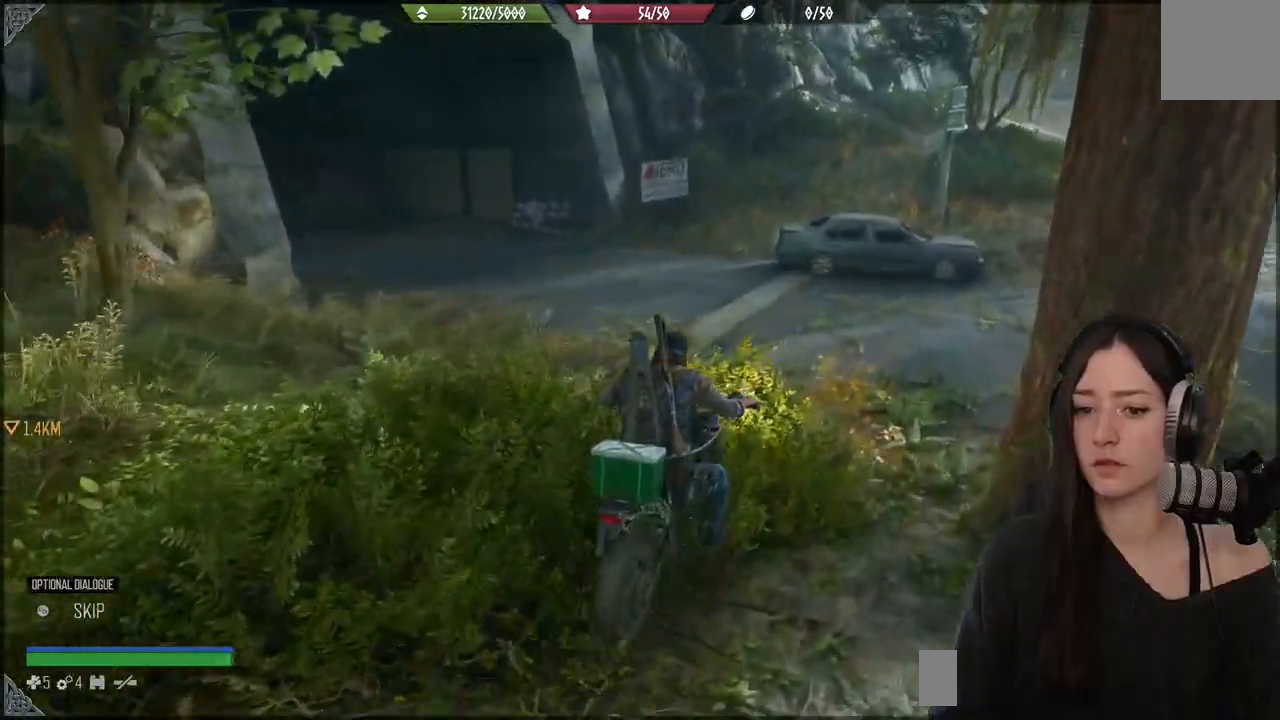
{"buttons": [], "left_stick": "up-left", "events": [[333, "left_stick", "up-left"]]}
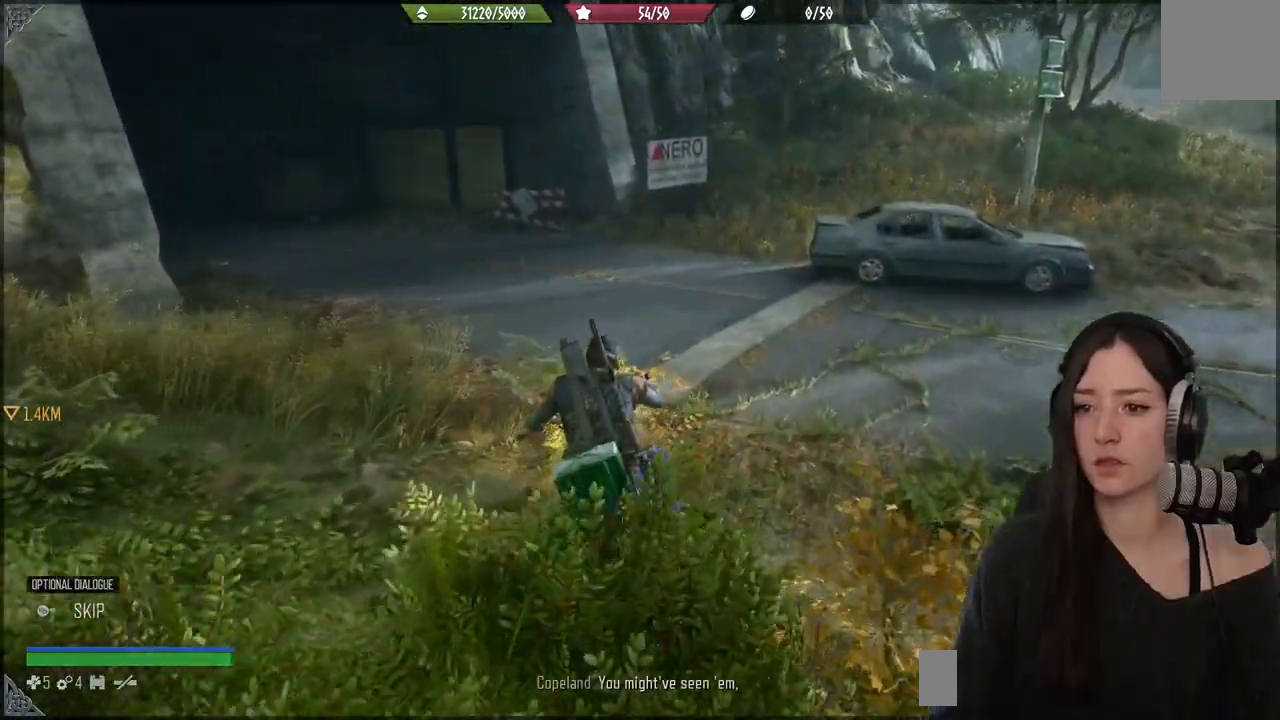
{"buttons": [], "left_stick": "up-left", "events": []}
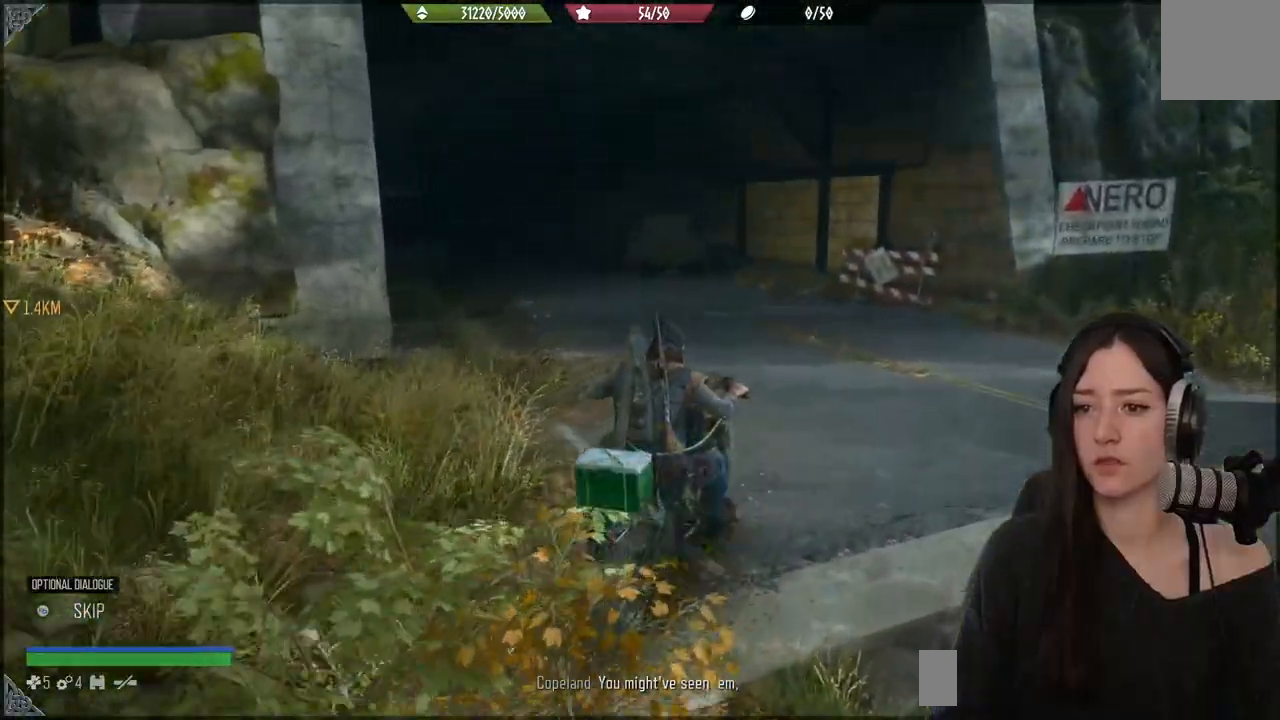
{"buttons": [], "left_stick": "up-left", "events": []}
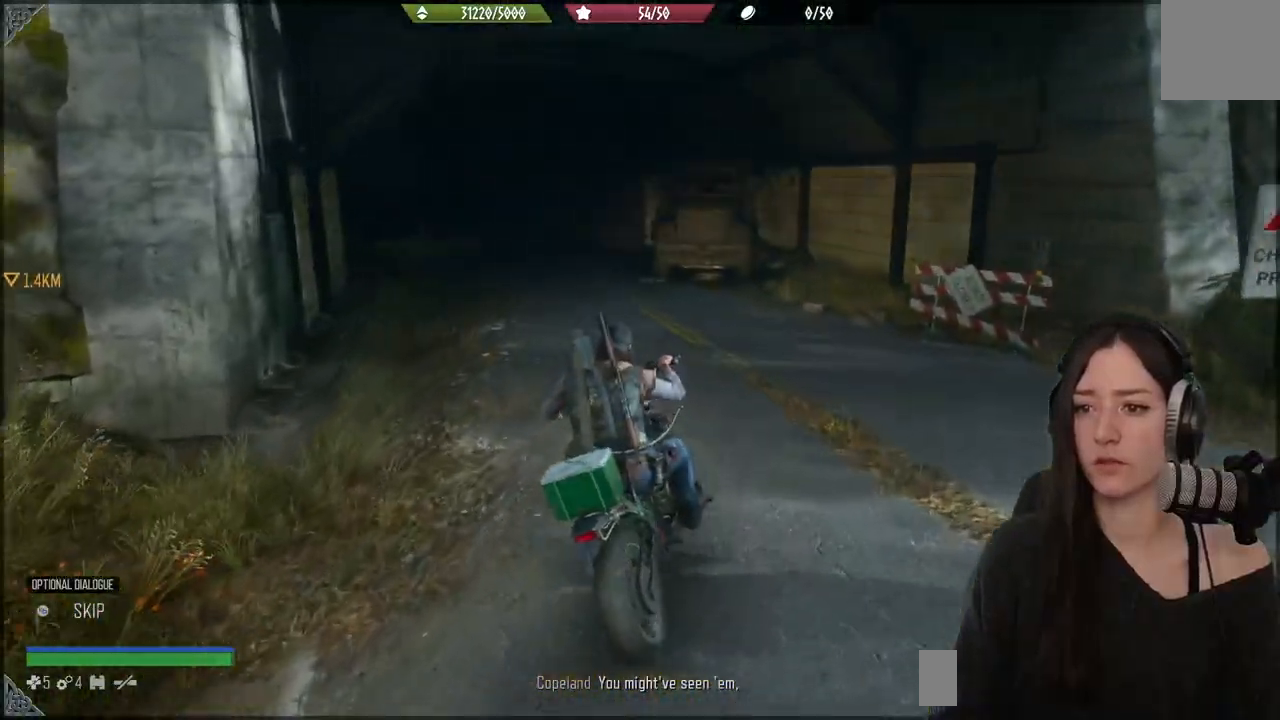
{"buttons": [], "left_stick": "center", "events": [[317, "left_stick", "center"]]}
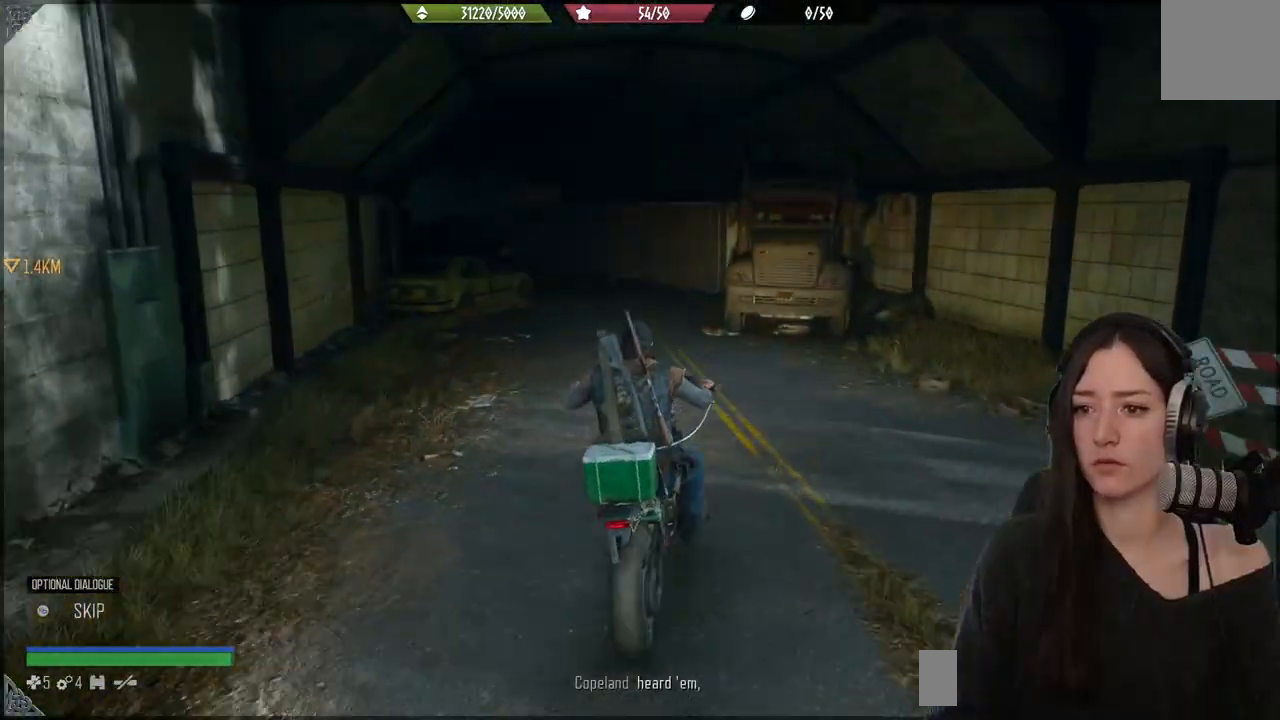
{"buttons": [], "left_stick": "center", "events": [[133, "left_stick", "left"], [233, "left_stick", "center"]]}
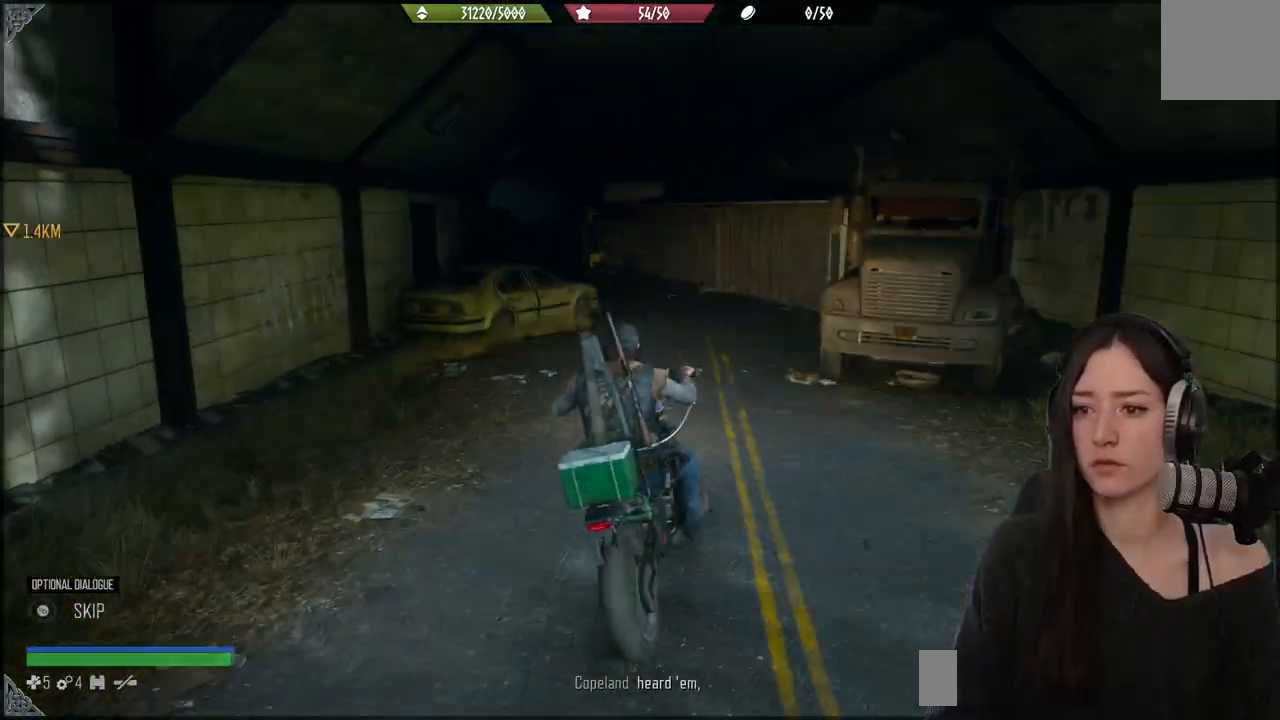
{"buttons": [], "left_stick": "down", "events": [[333, "left_stick", "down"]]}
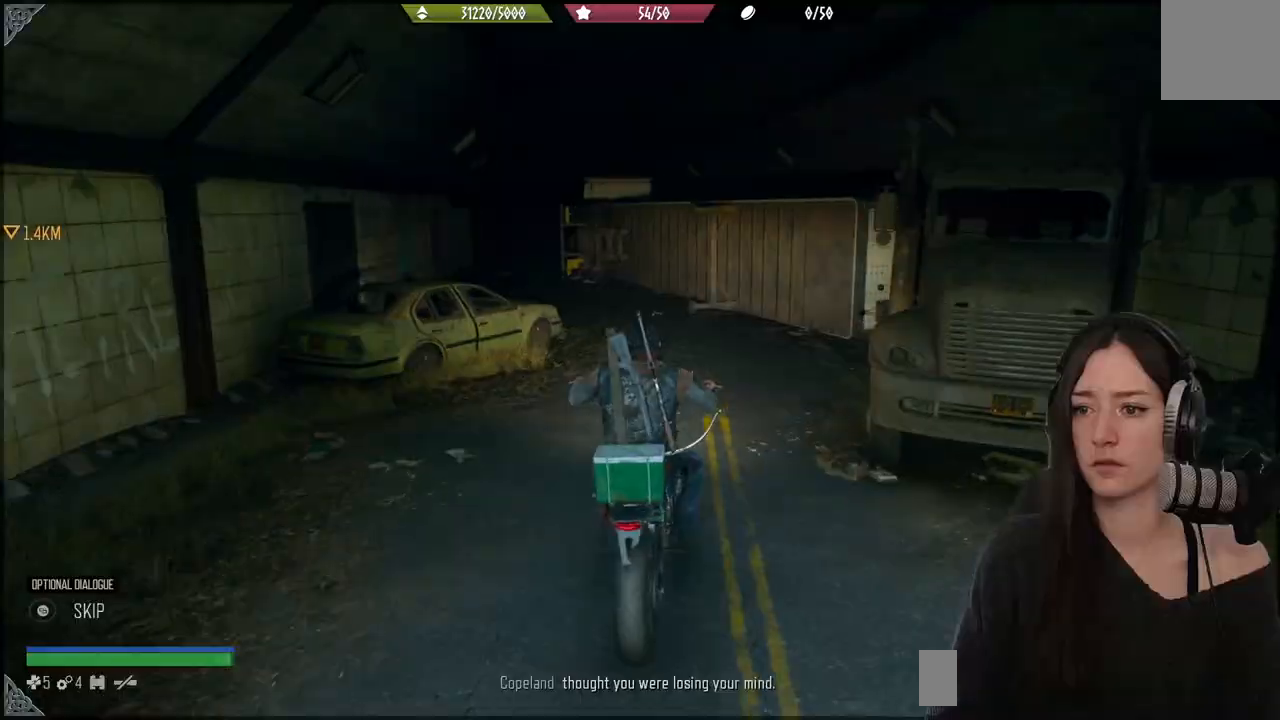
{"buttons": ["L2"], "left_stick": "down", "events": [[483, "L2", "down"]]}
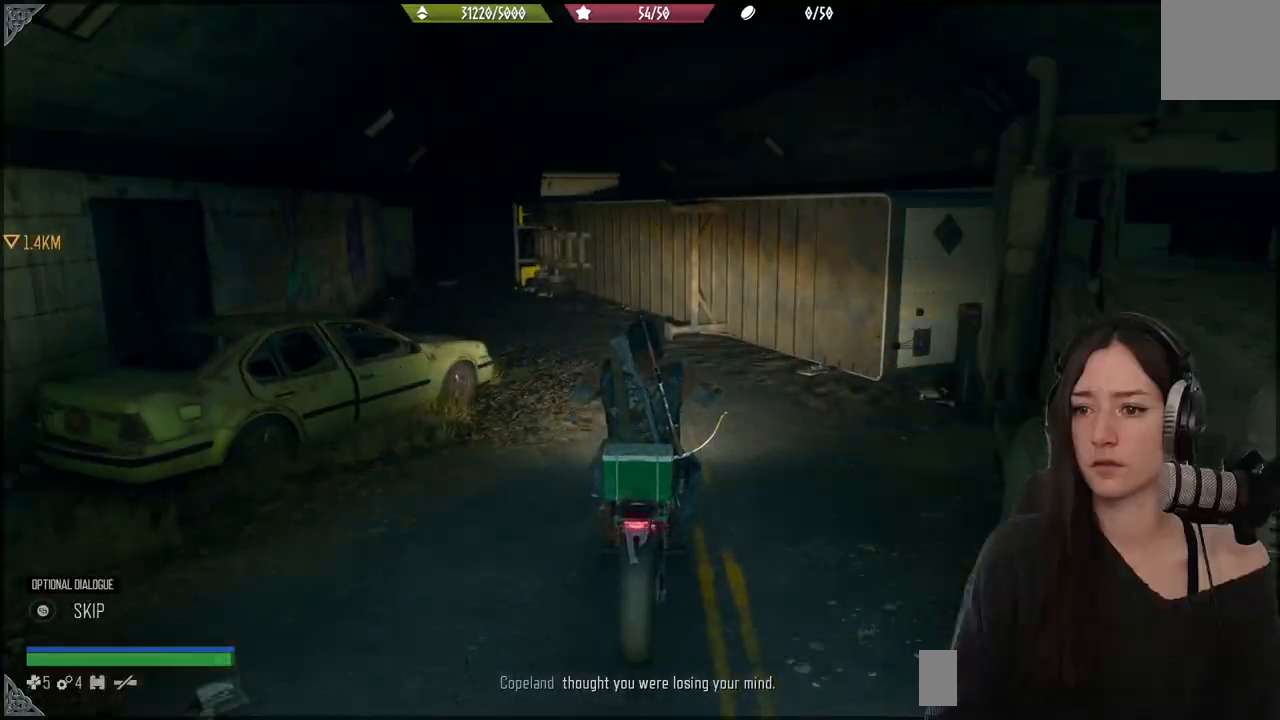
{"buttons": [], "left_stick": "down-left", "events": [[200, "left_stick", "down-left"], [483, "L2", "up"]]}